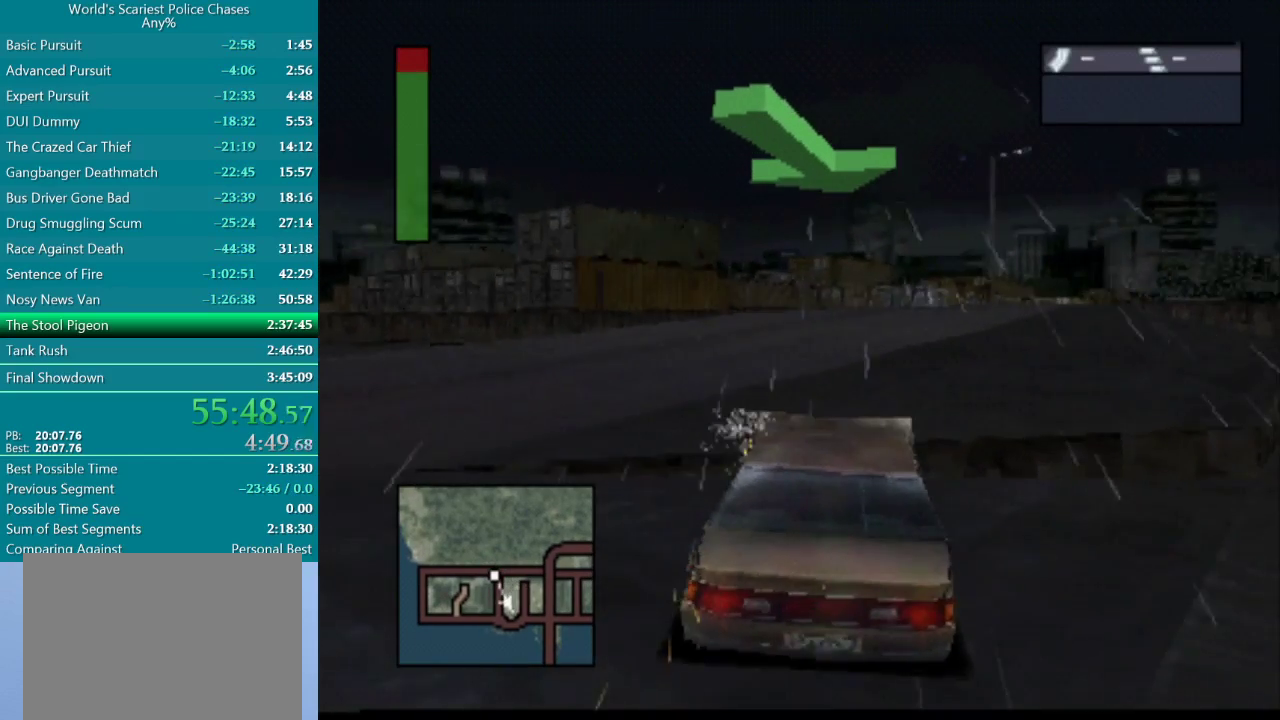
Gameplay with a controller (PlayStation layout); each line is a JSON object with the inputs held at the frame after it. "events" lists button and stick changes between this image and that frame as [ms after this image, input, new state], when the widget could be followed in between. Not read: DPAD_RIGHT HOME L3 R3 left_stick right_stick.
{"buttons": ["CROSS"], "events": []}
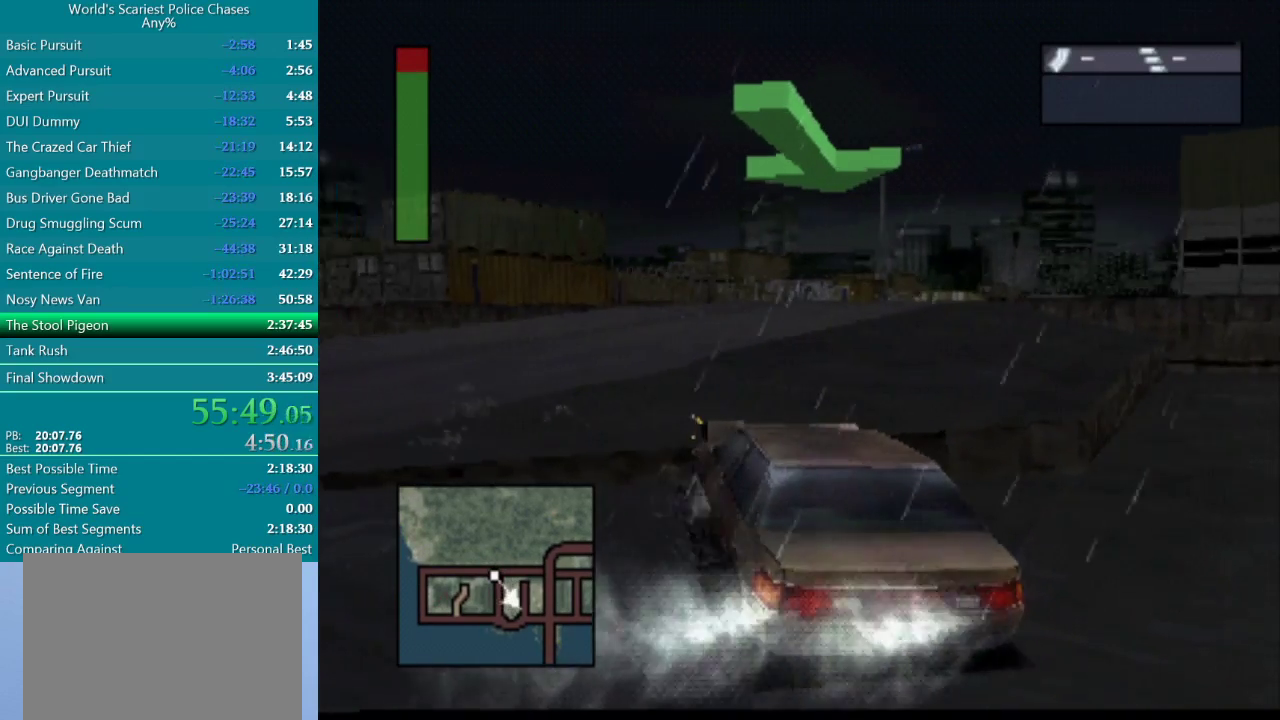
{"buttons": ["CIRCLE"], "events": [[83, "CROSS", "up"], [333, "CIRCLE", "down"]]}
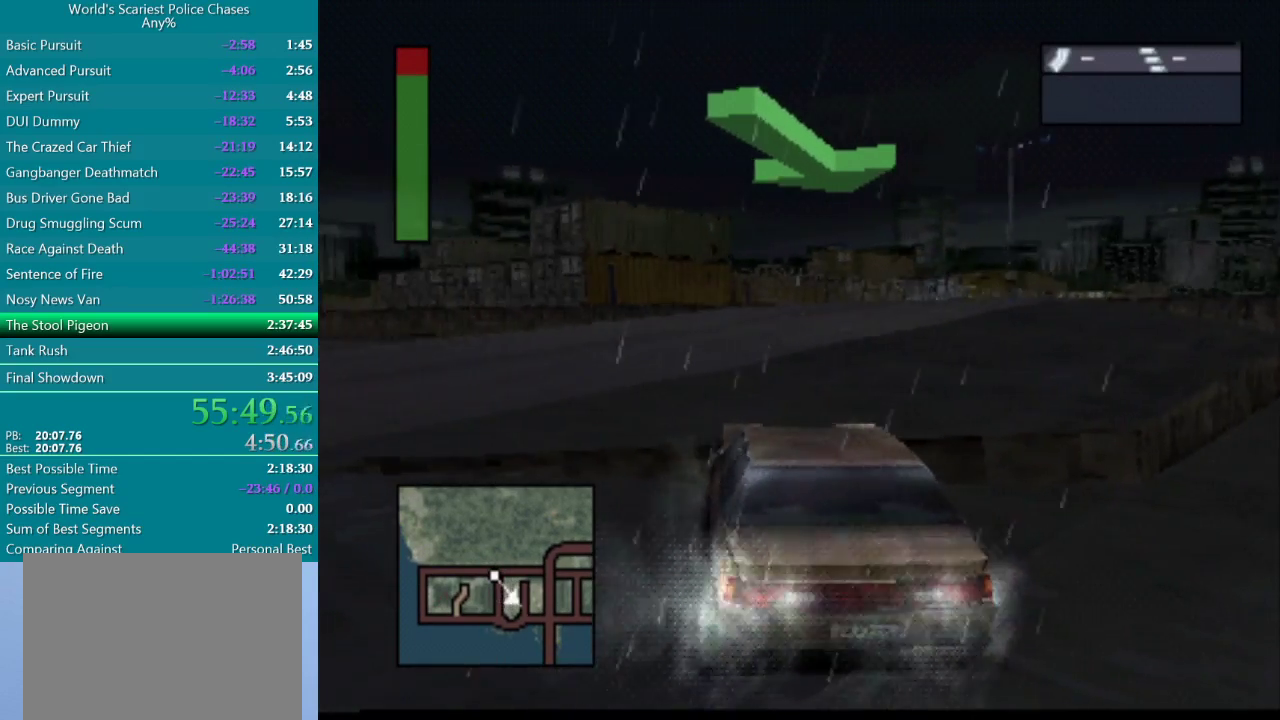
{"buttons": ["CIRCLE"], "events": []}
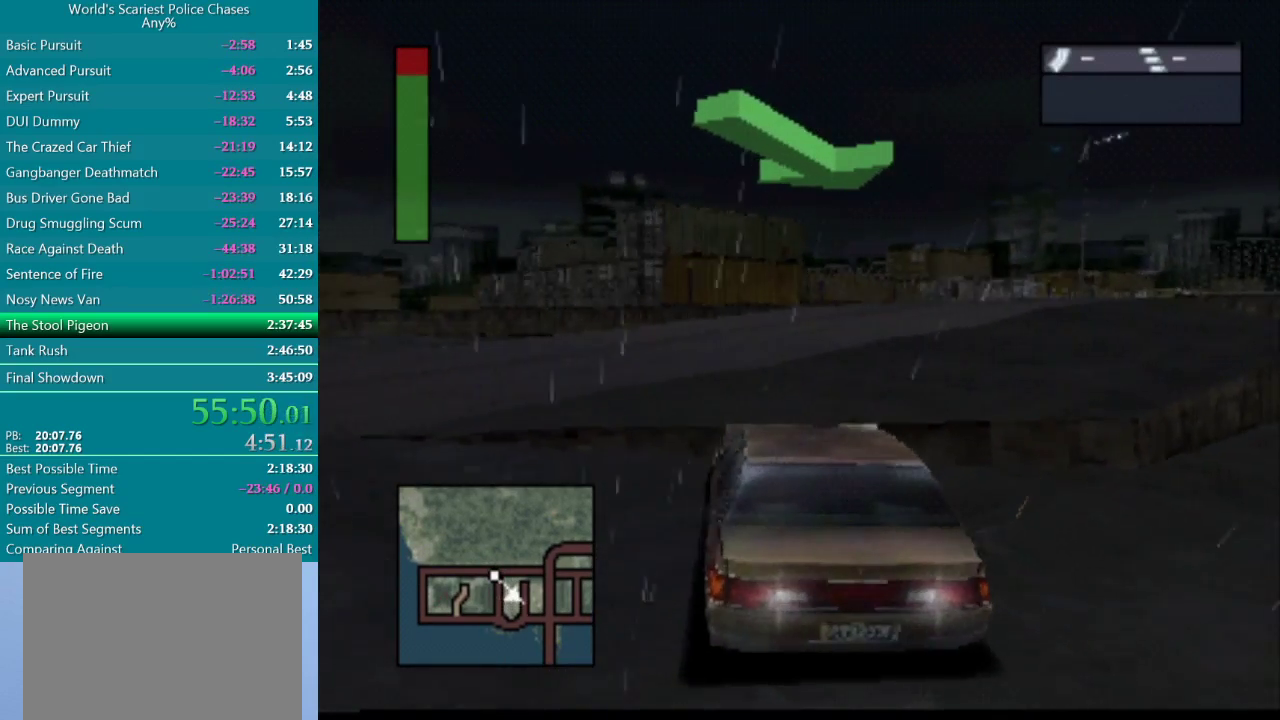
{"buttons": ["CROSS"], "events": [[183, "CIRCLE", "up"], [183, "CROSS", "down"], [250, "SQUARE", "down"], [367, "SQUARE", "up"]]}
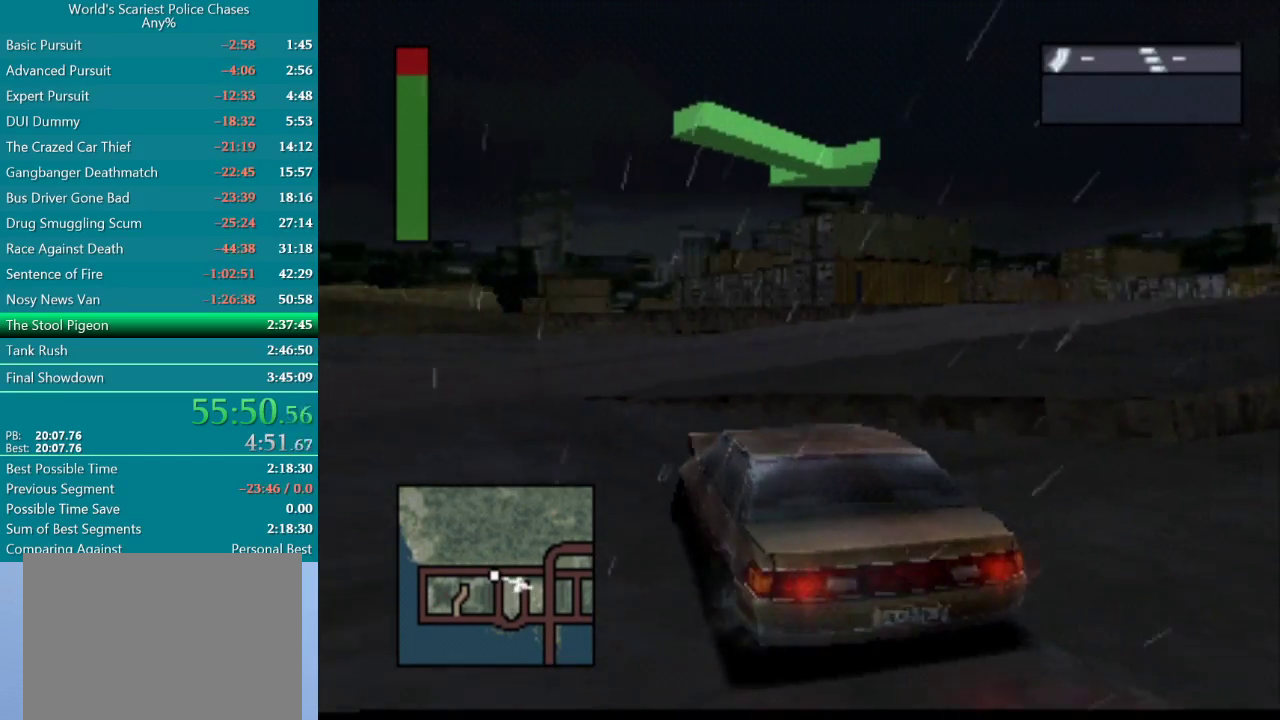
{"buttons": ["CROSS", "DPAD_LEFT"], "events": [[367, "DPAD_LEFT", "down"]]}
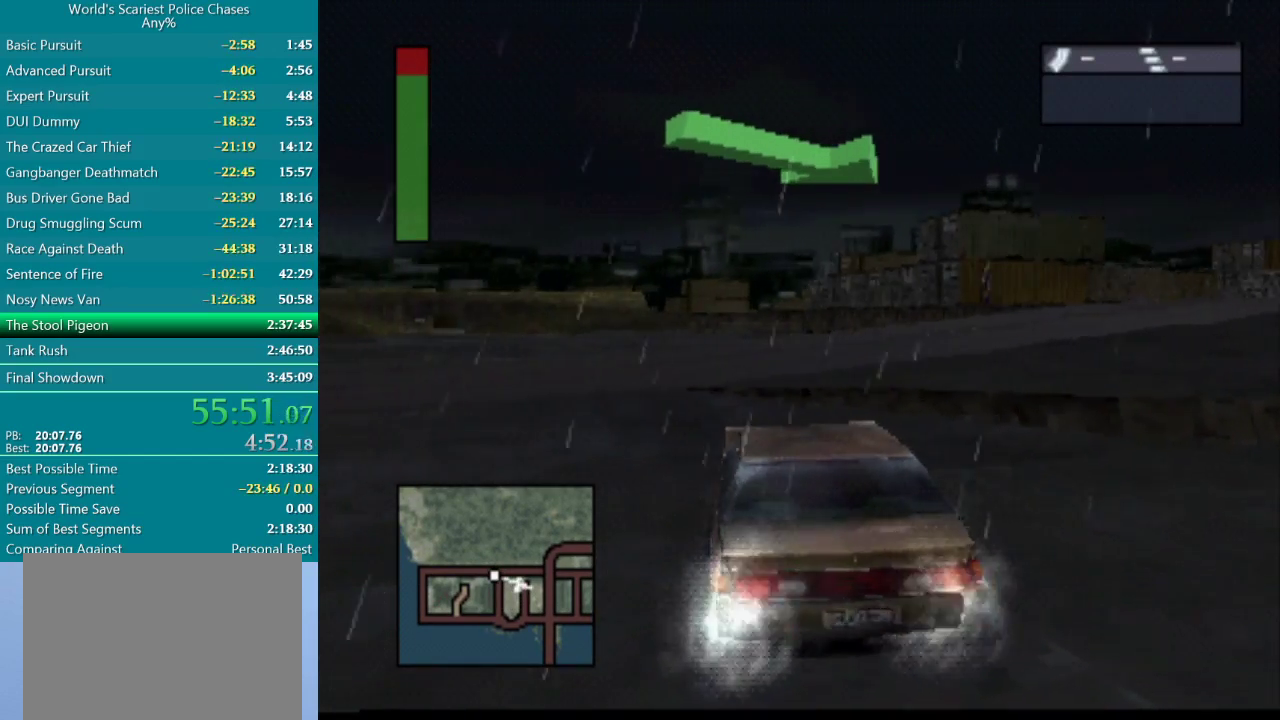
{"buttons": ["CROSS"], "events": [[183, "DPAD_LEFT", "up"]]}
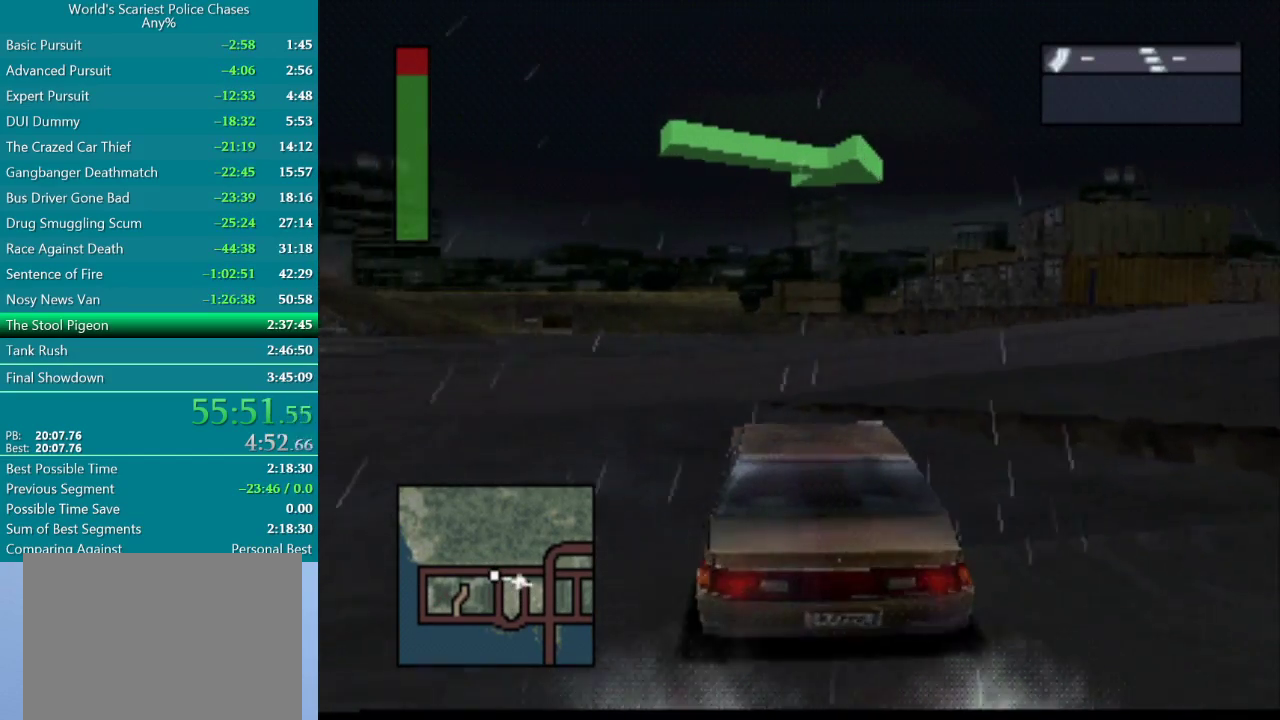
{"buttons": ["CROSS"], "events": []}
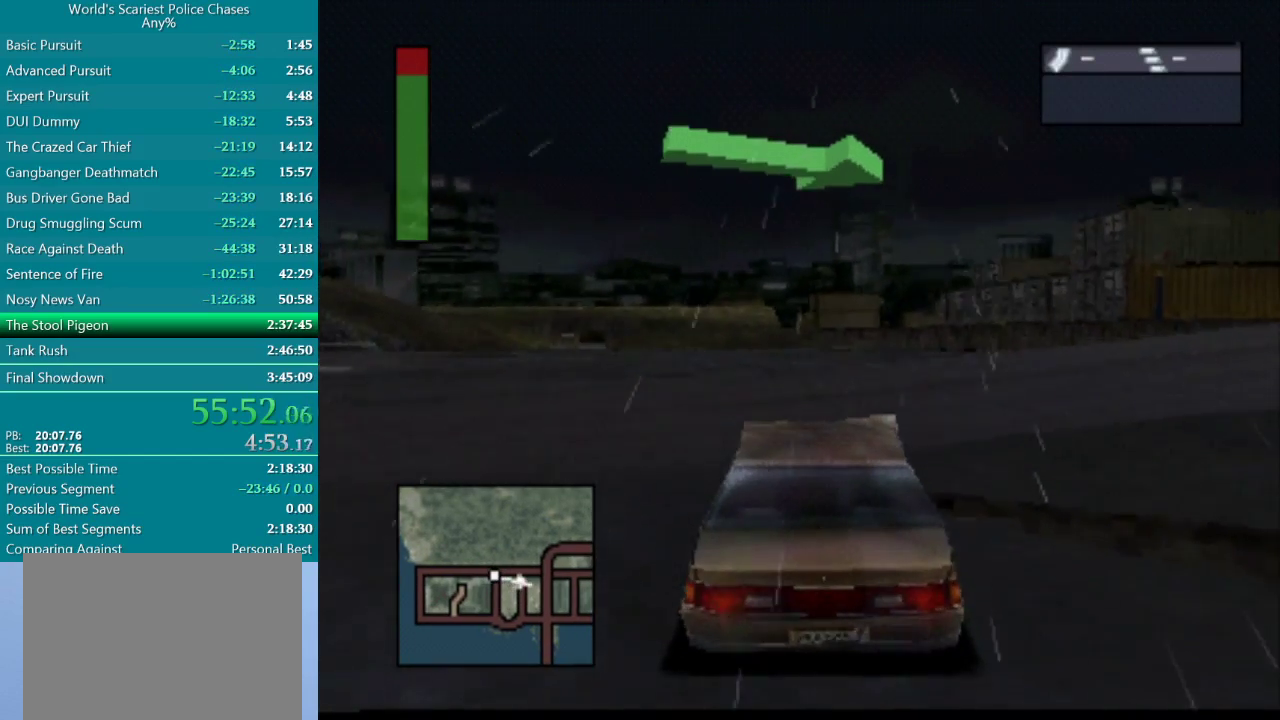
{"buttons": [], "events": [[167, "CROSS", "up"], [400, "CROSS", "down"], [500, "CROSS", "up"]]}
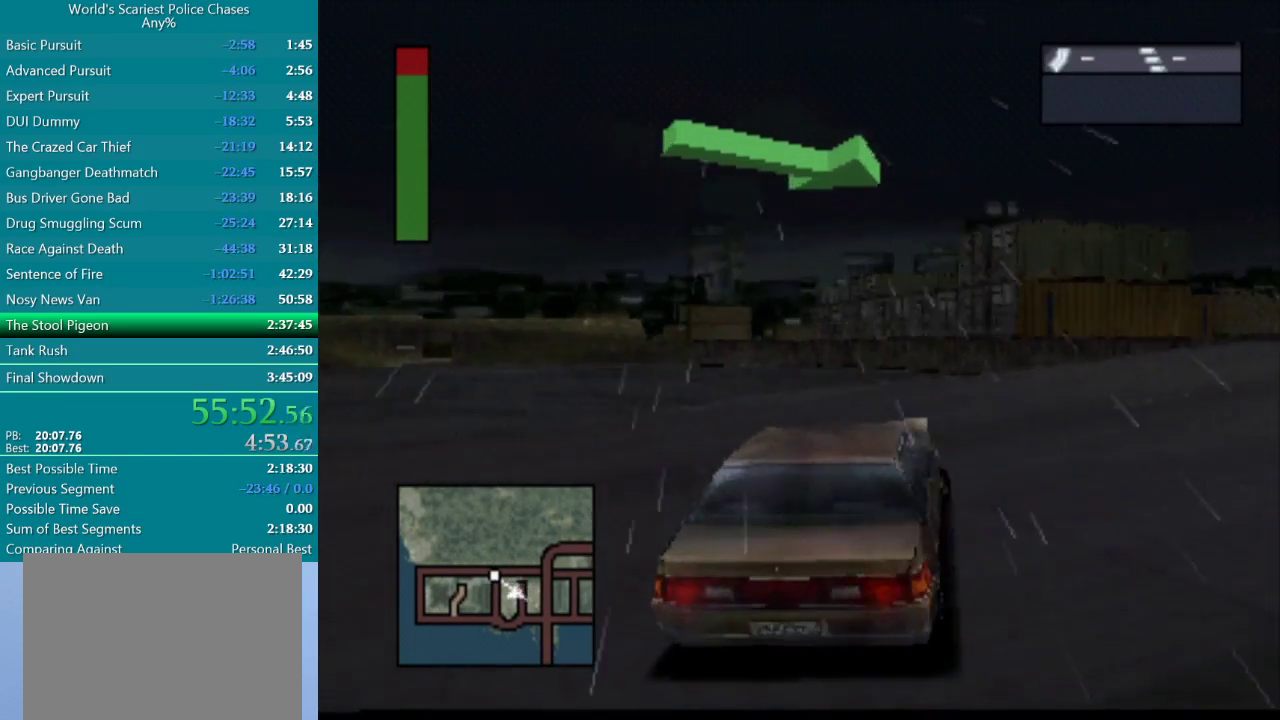
{"buttons": ["CROSS"], "events": [[33, "CROSS", "down"]]}